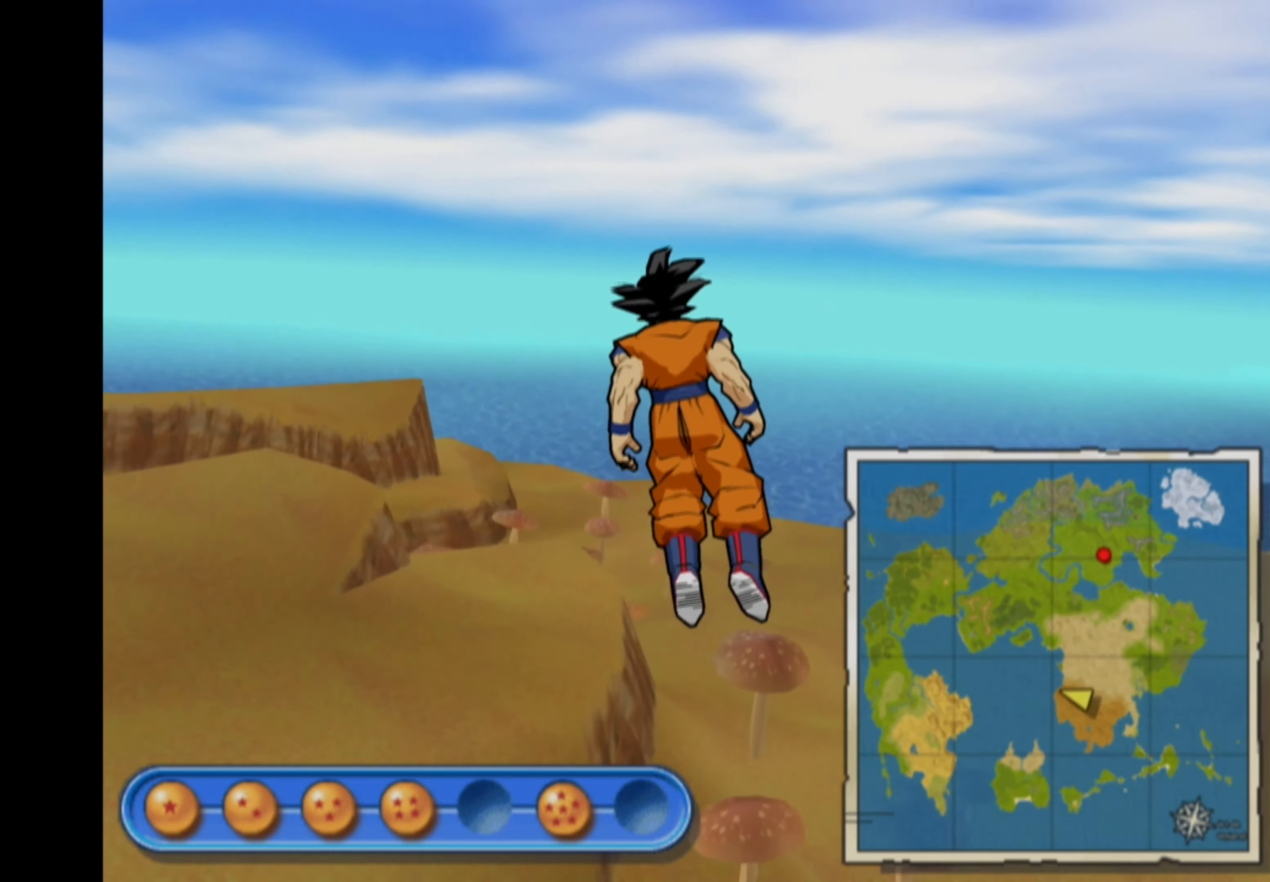
Gameplay with a controller (PlayStation layout); each line is a JSON object with the inputs held at the frame after it. "events" lists button and stick changes between this image and that frame as [ms after this image, input, new state], when the widget could be followed in between. Not read: L3 R3.
{"buttons": [], "left_stick": "up-left", "right_stick": "center", "events": []}
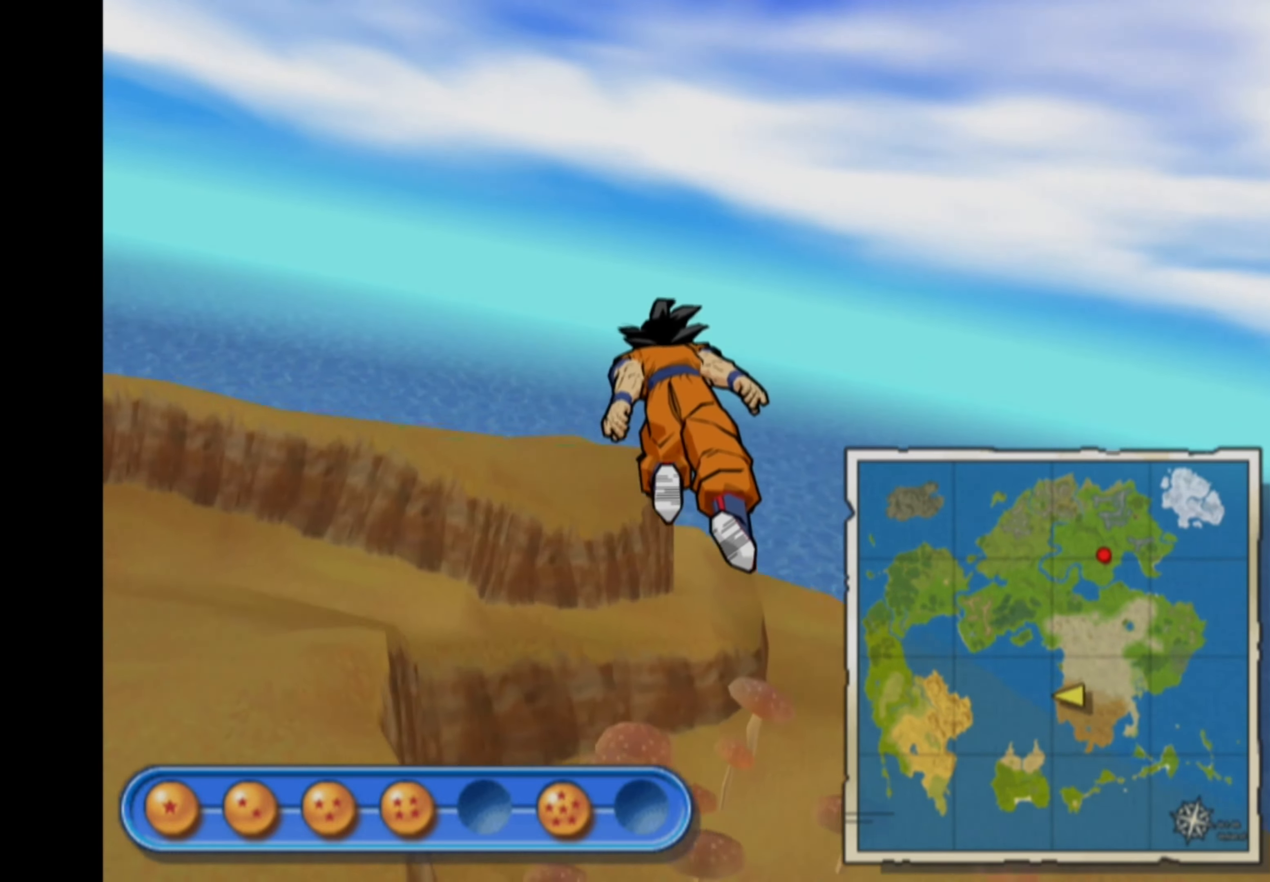
{"buttons": [], "left_stick": "left", "right_stick": "center", "events": [[150, "left_stick", "left"]]}
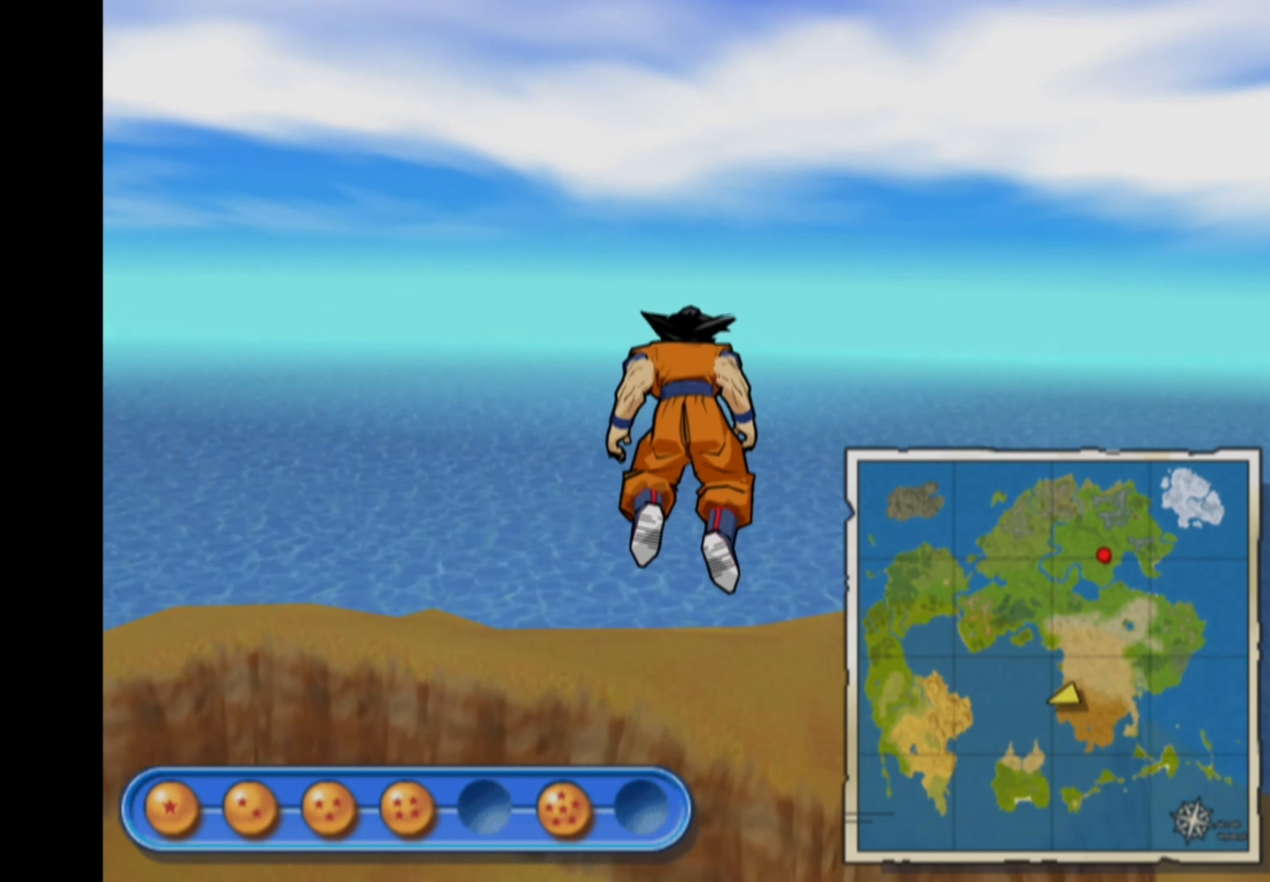
{"buttons": [], "left_stick": "left", "right_stick": "center", "events": []}
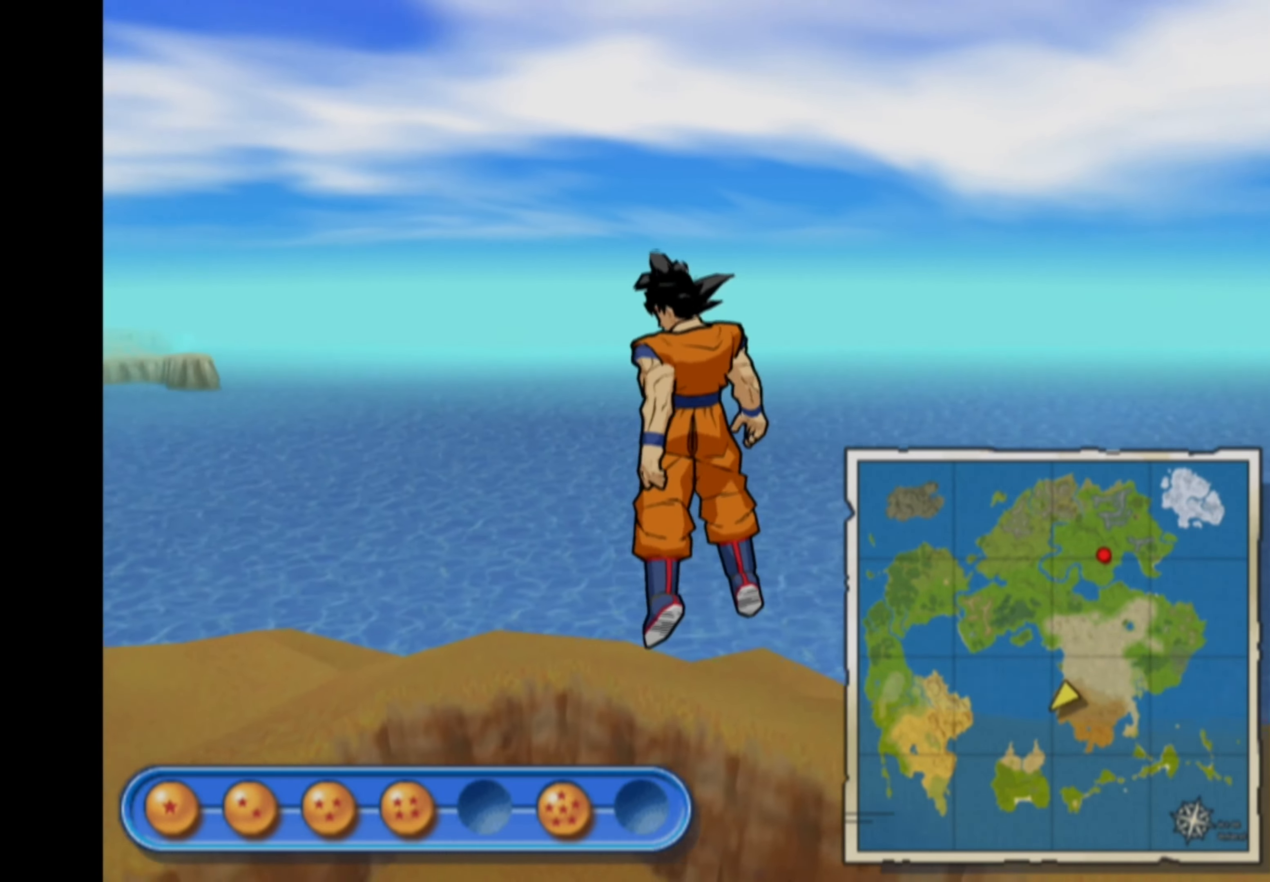
{"buttons": [], "left_stick": "center", "right_stick": "center", "events": [[500, "left_stick", "center"]]}
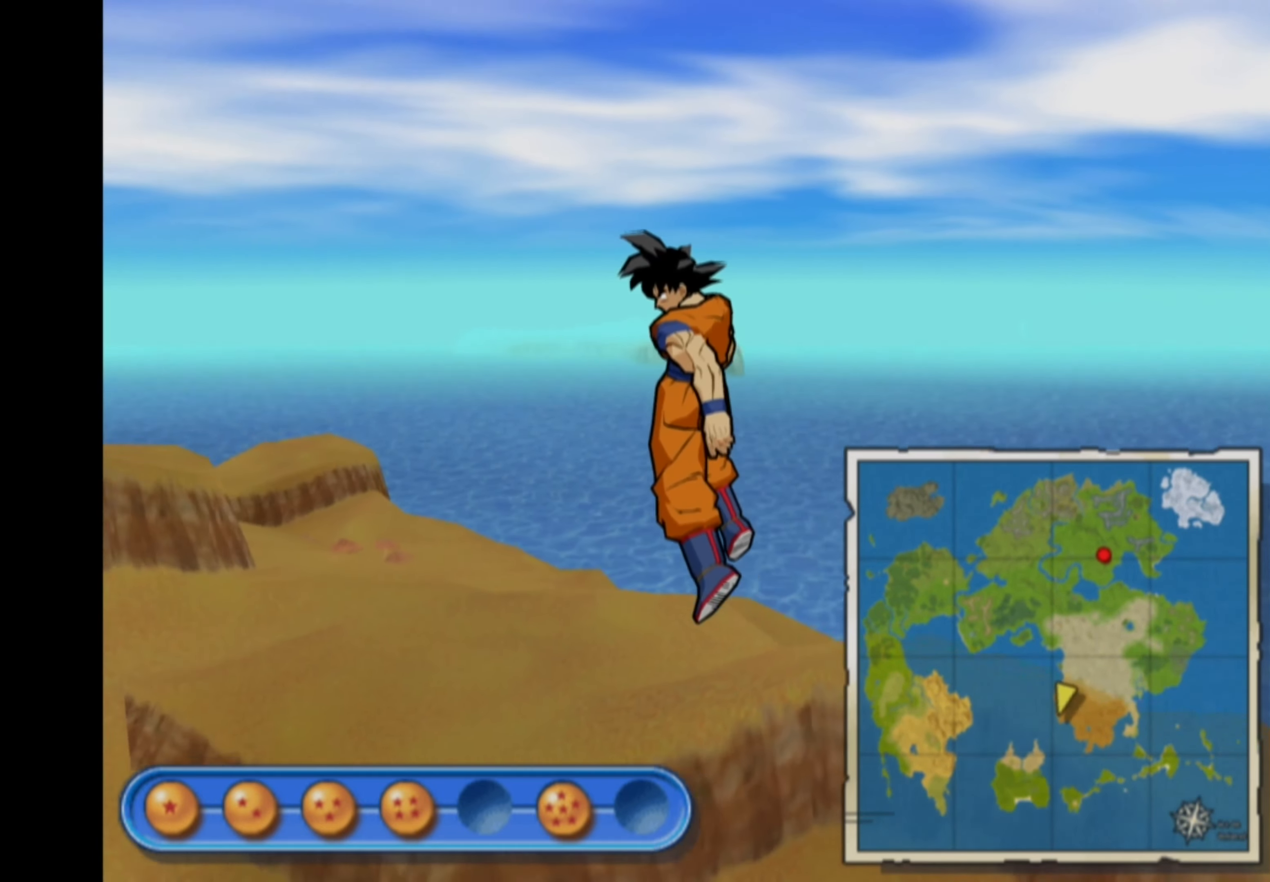
{"buttons": [], "left_stick": "up-right", "right_stick": "center", "events": [[150, "left_stick", "up"], [317, "left_stick", "up-right"]]}
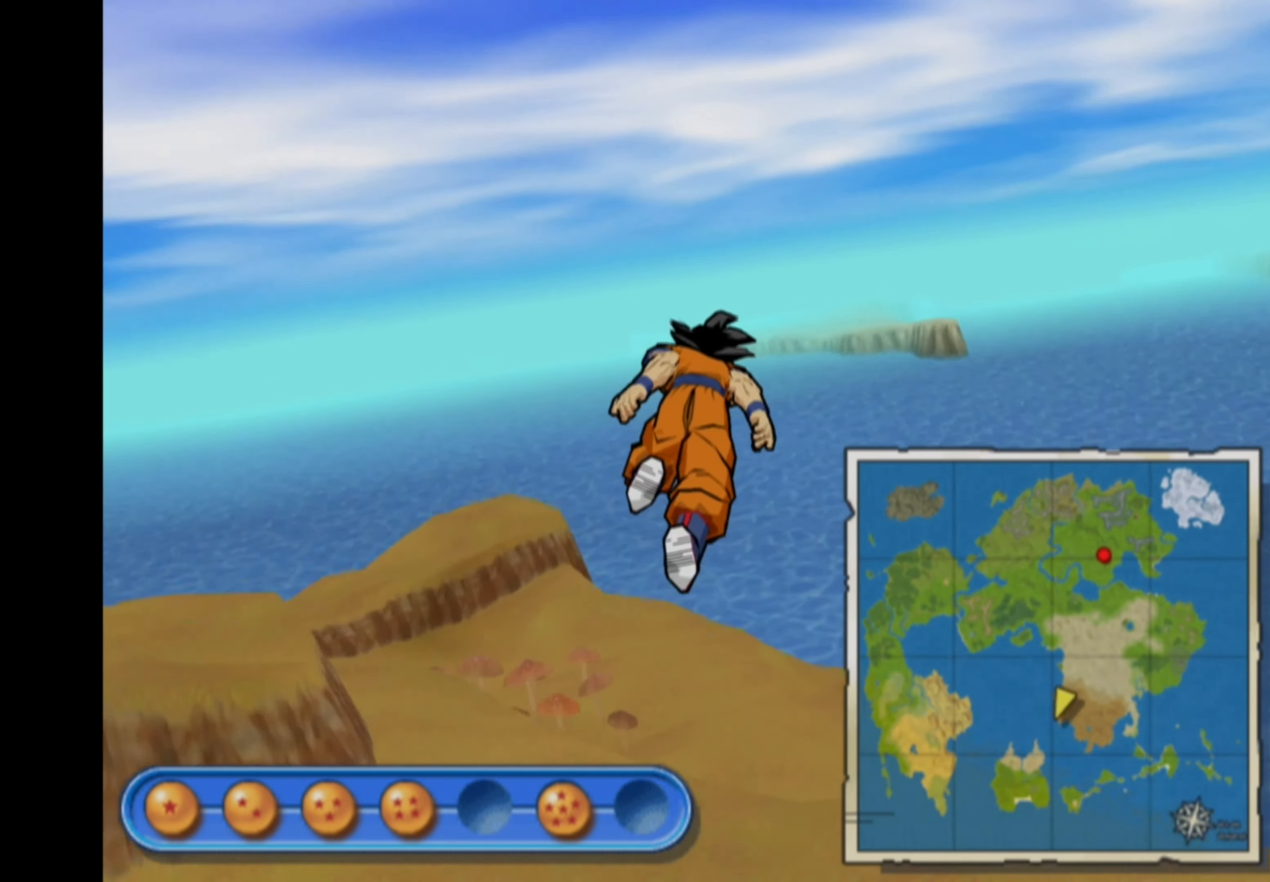
{"buttons": ["L1"], "left_stick": "up", "right_stick": "center", "events": [[284, "left_stick", "up"], [500, "L1", "down"]]}
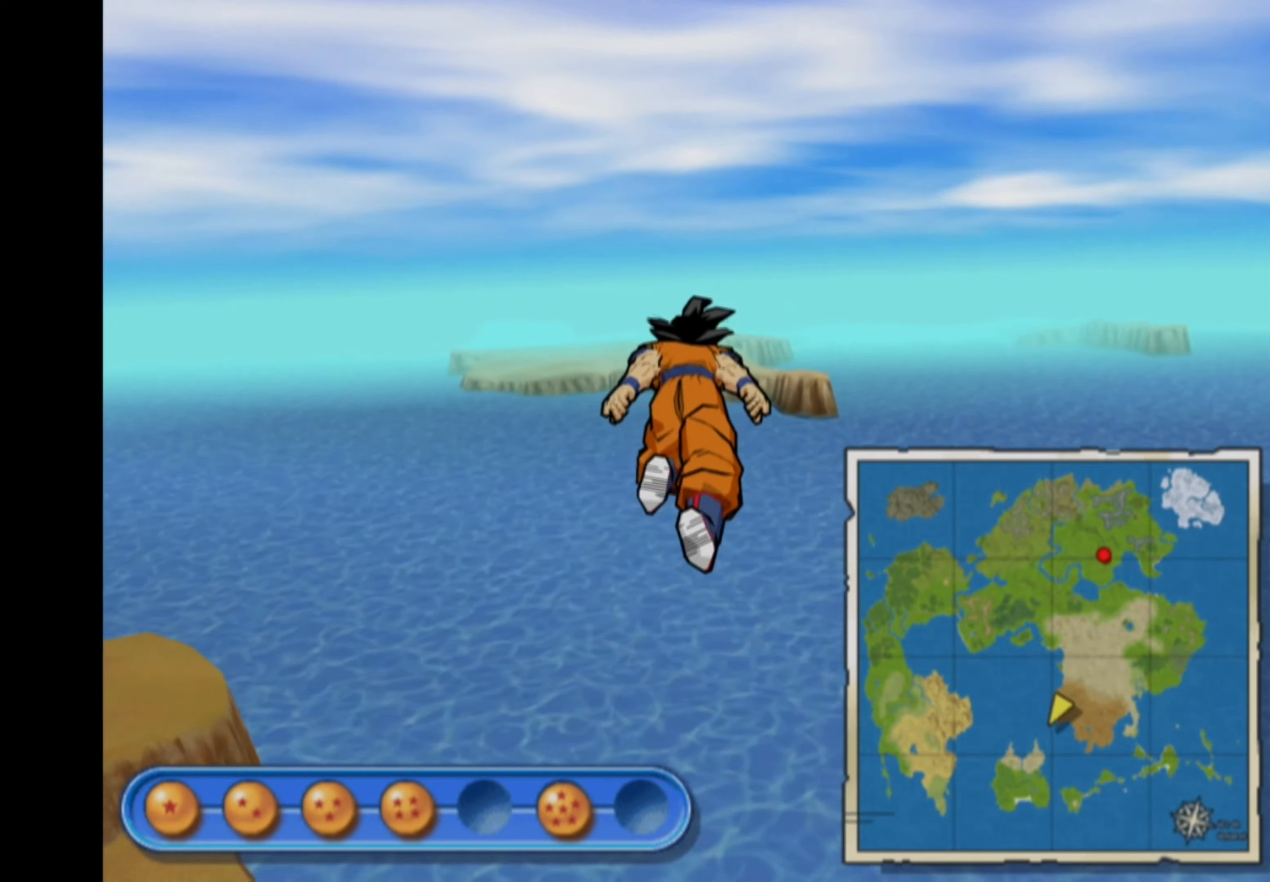
{"buttons": [], "left_stick": "center", "right_stick": "center", "events": [[100, "L1", "up"], [216, "left_stick", "left"], [333, "left_stick", "down"], [466, "left_stick", "center"]]}
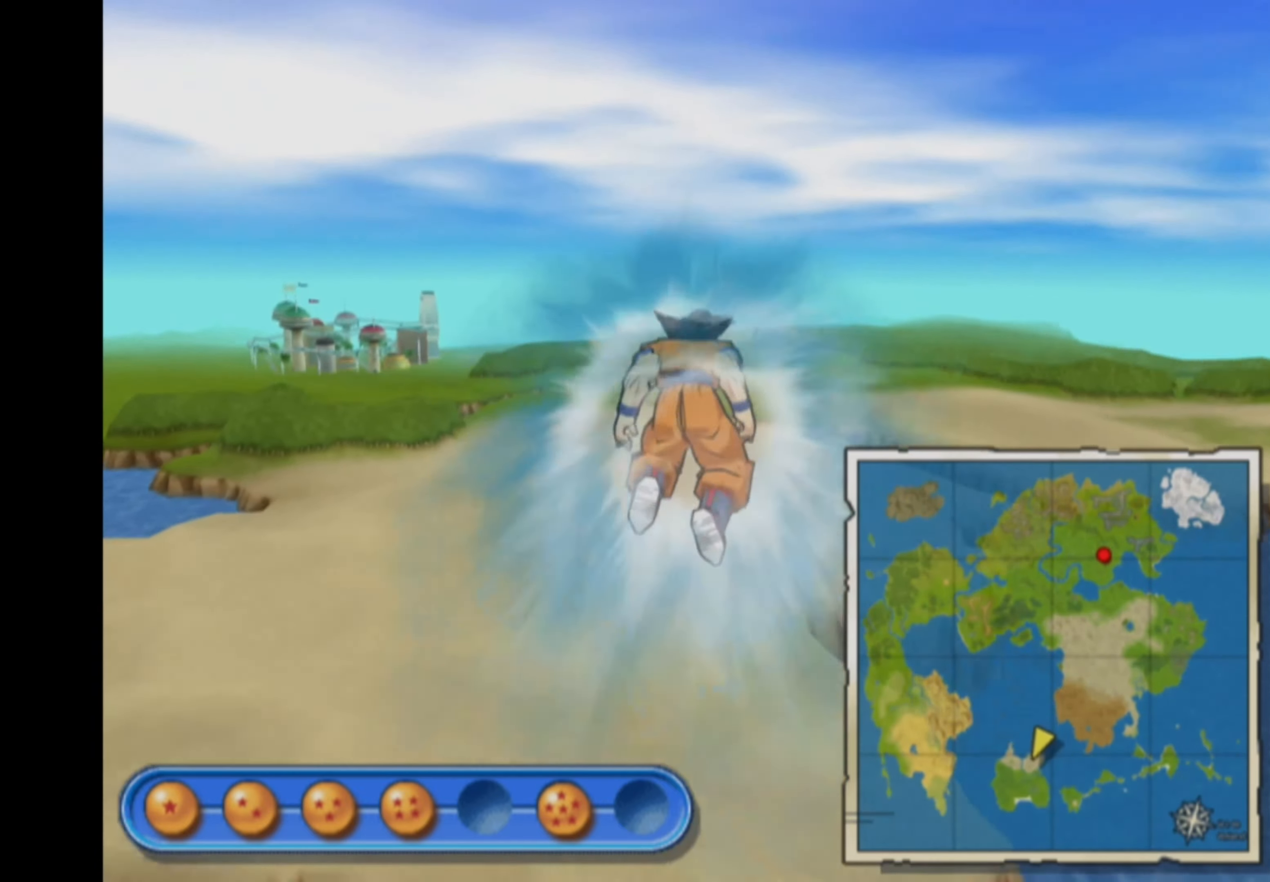
{"buttons": [], "left_stick": "up-left", "right_stick": "center", "events": [[166, "left_stick", "left"], [450, "left_stick", "up-left"]]}
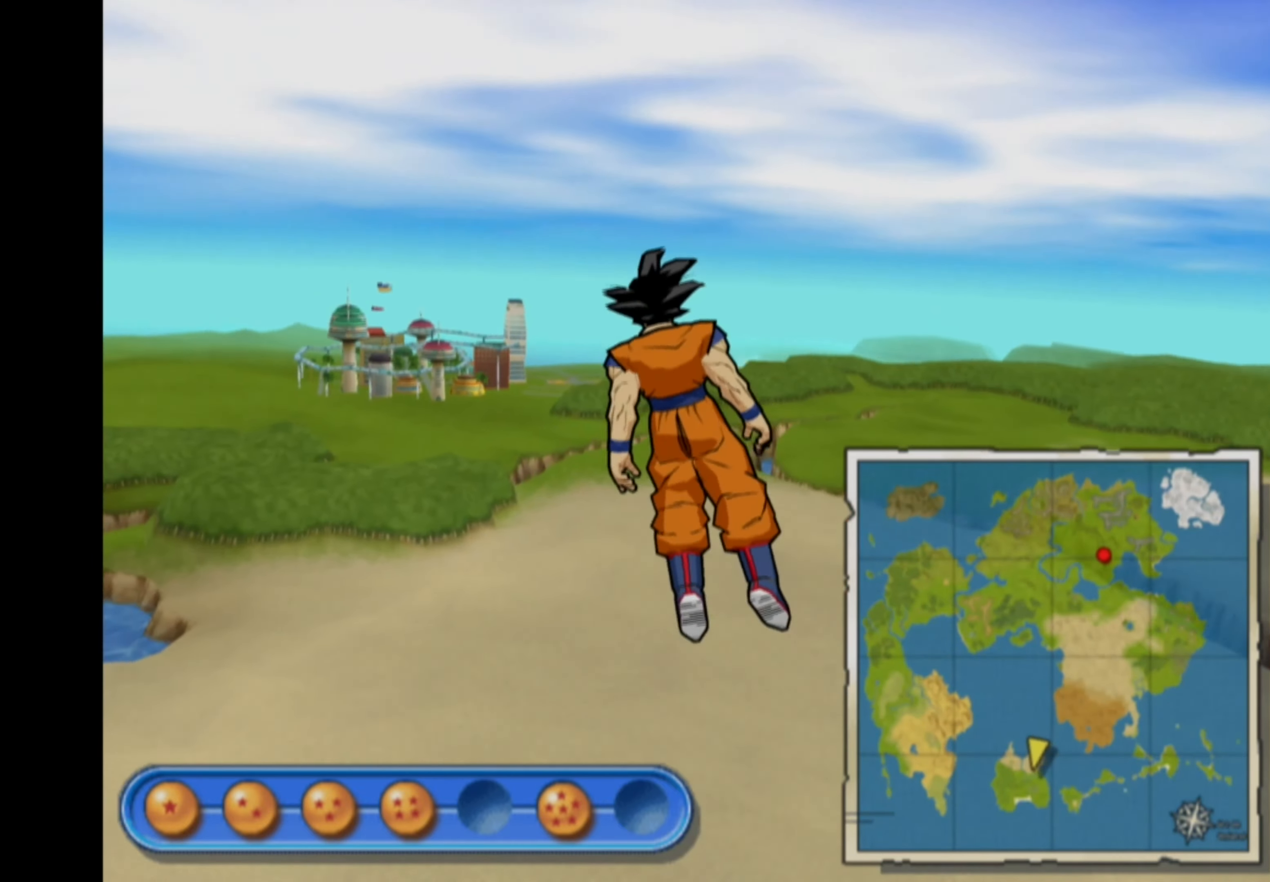
{"buttons": [], "left_stick": "up", "right_stick": "center", "events": [[300, "left_stick", "up"]]}
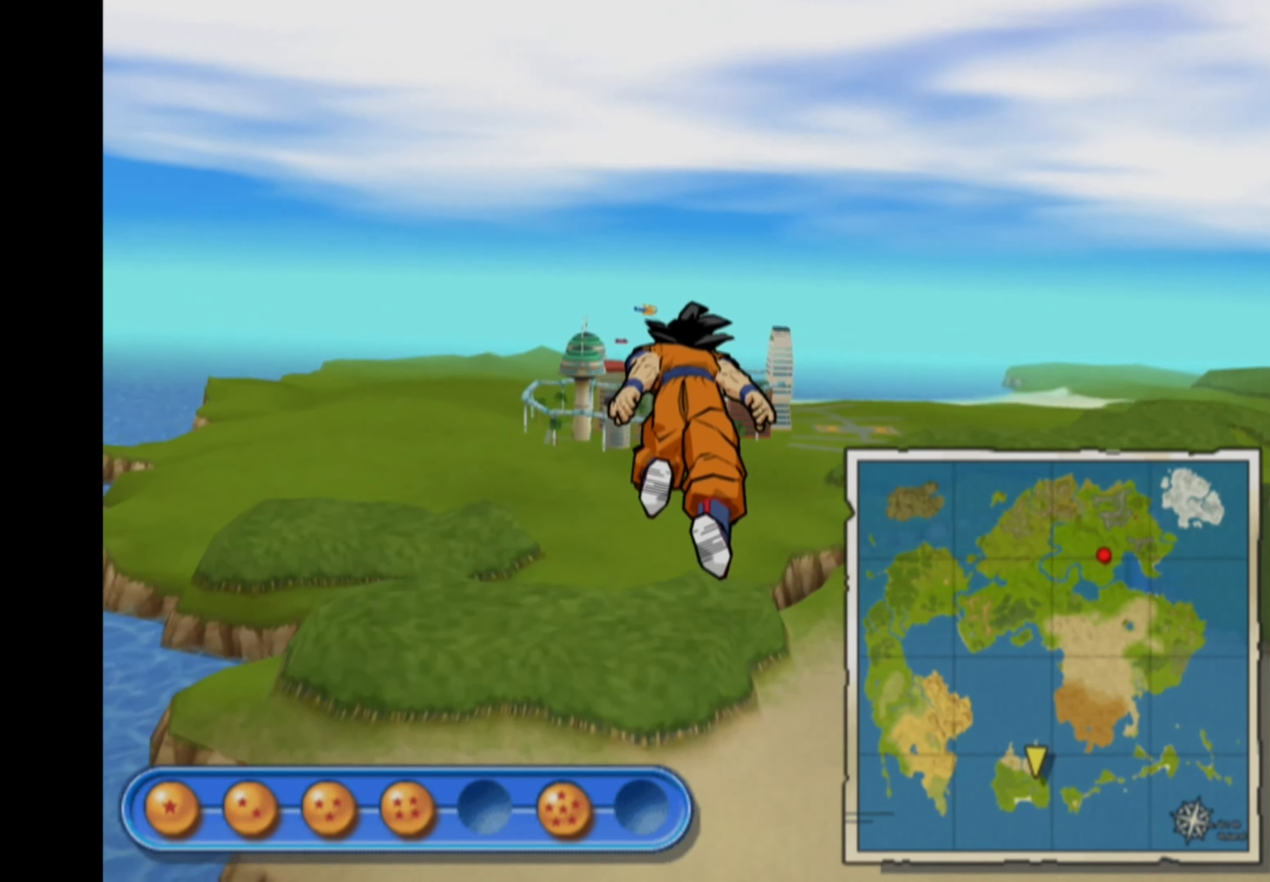
{"buttons": [], "left_stick": "up", "right_stick": "center", "events": []}
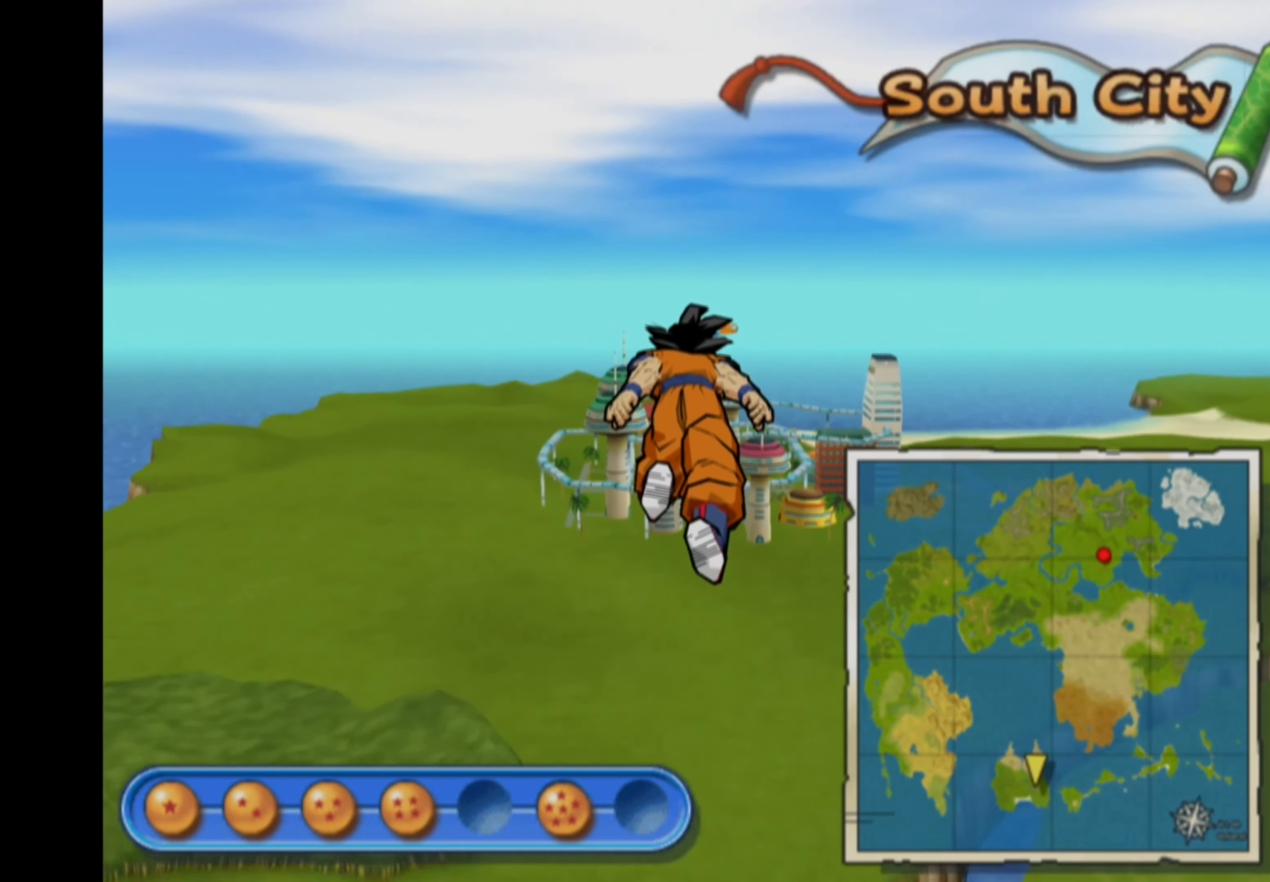
{"buttons": [], "left_stick": "center", "right_stick": "center", "events": [[250, "left_stick", "center"]]}
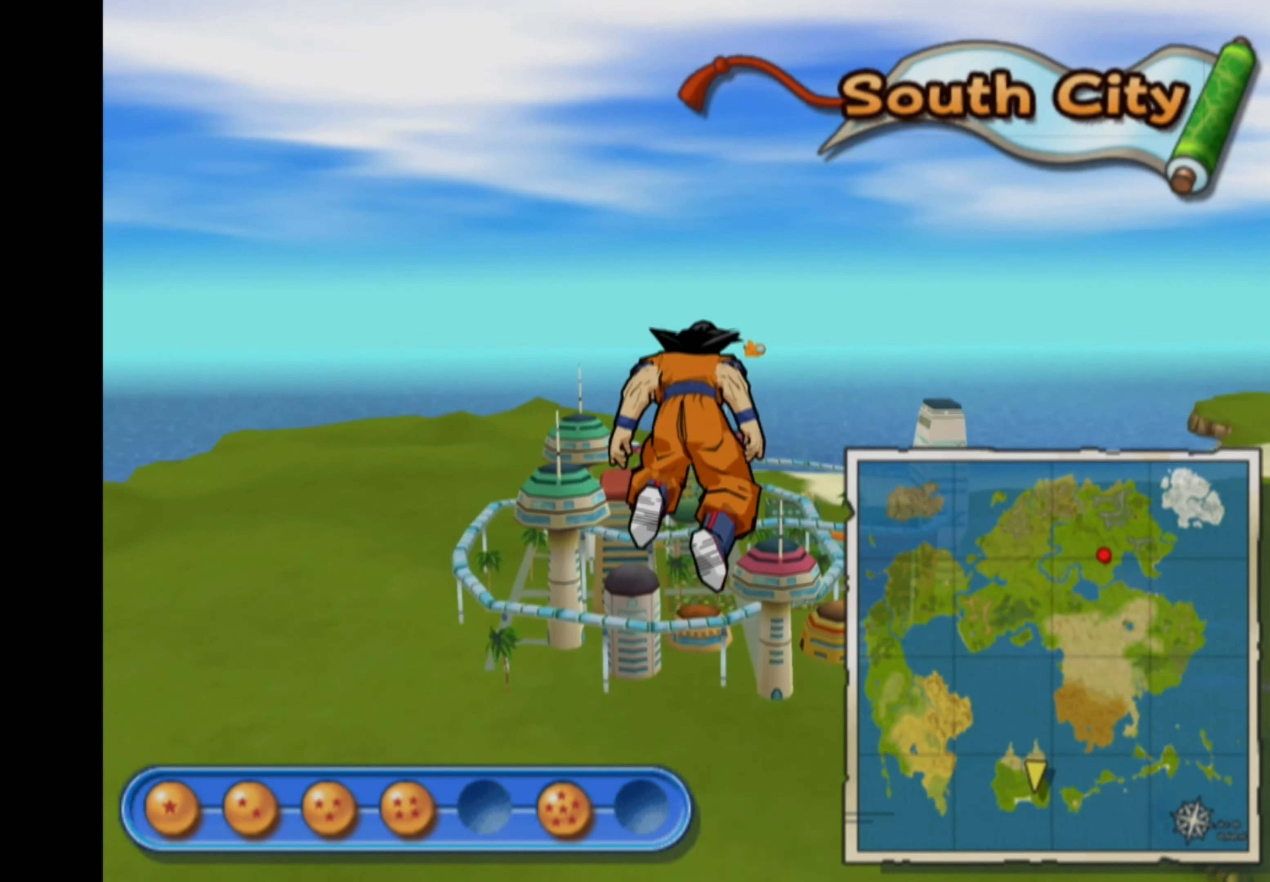
{"buttons": [], "left_stick": "center", "right_stick": "center", "events": []}
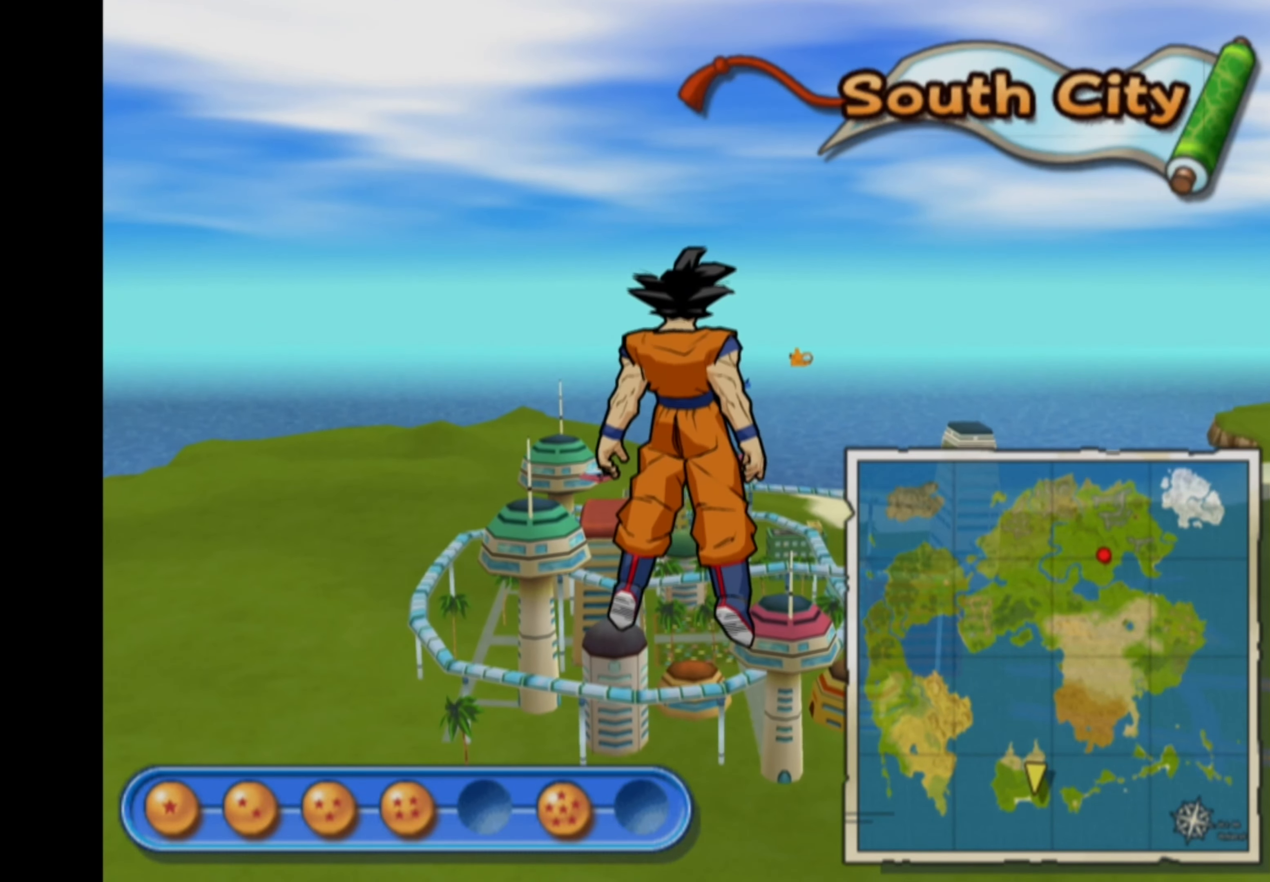
{"buttons": [], "left_stick": "center", "right_stick": "center", "events": [[266, "CROSS", "down"], [366, "CROSS", "up"]]}
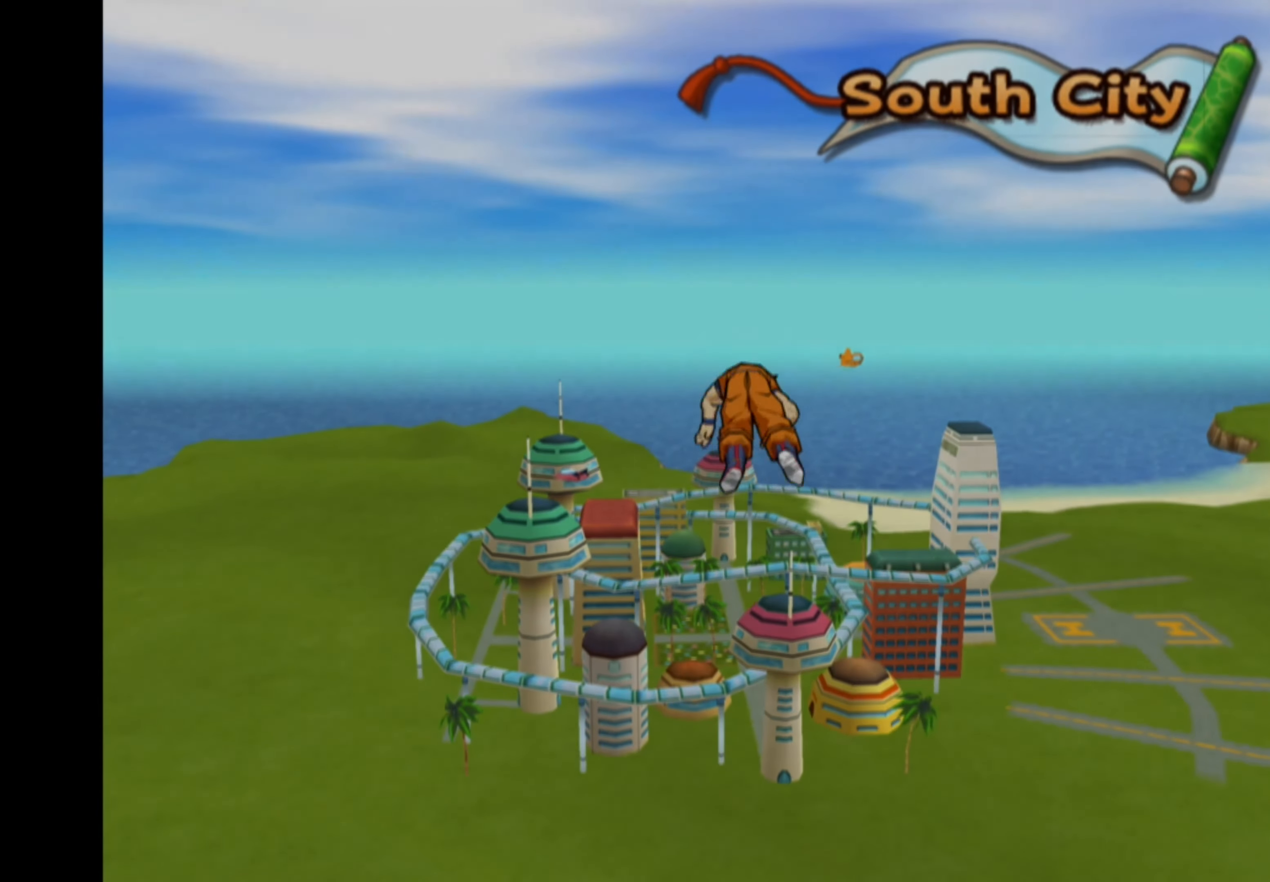
{"buttons": [], "left_stick": "center", "right_stick": "down", "events": [[300, "right_stick", "left"], [366, "right_stick", "up"], [416, "right_stick", "right"], [483, "right_stick", "down"]]}
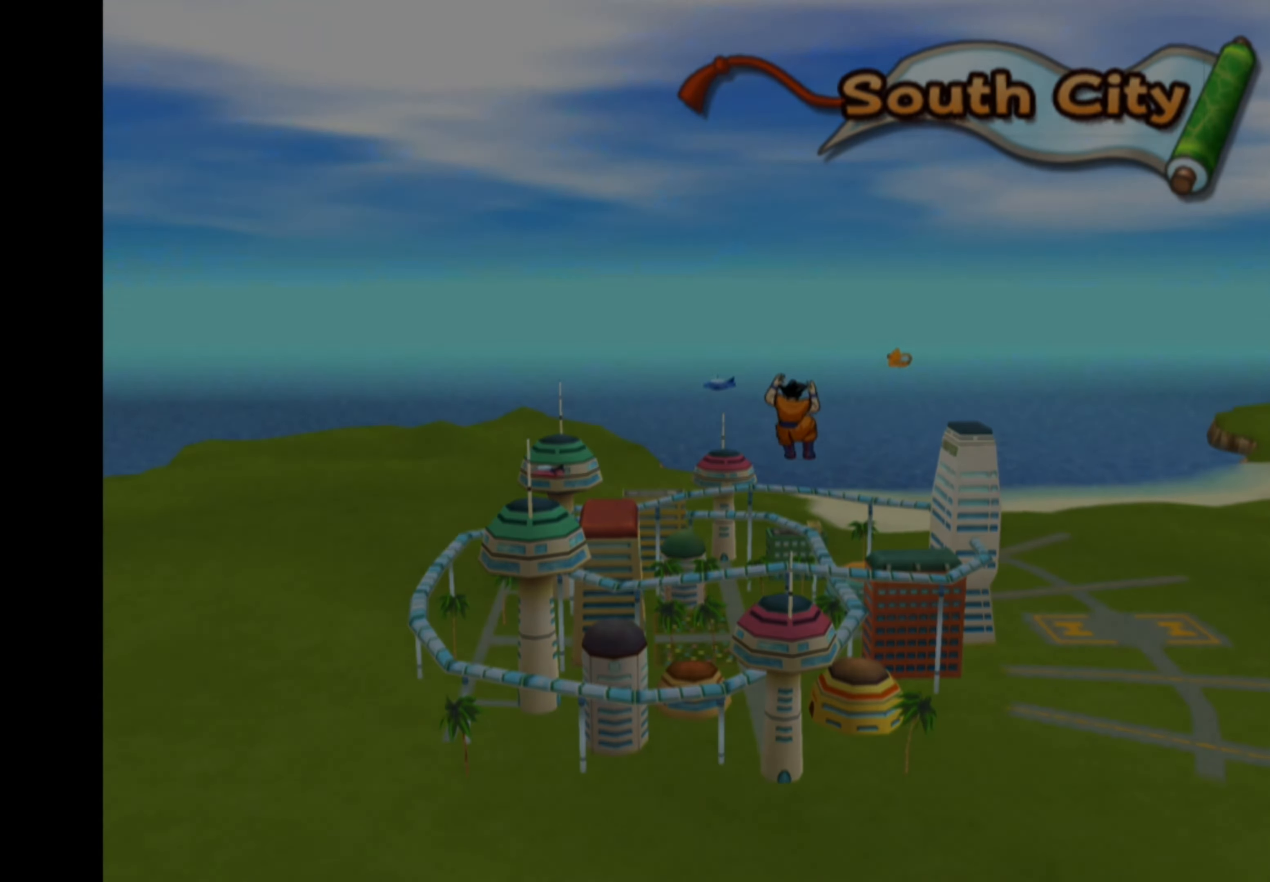
{"buttons": [], "left_stick": "center", "right_stick": "up-left", "events": [[33, "right_stick", "left"], [116, "right_stick", "right"], [200, "right_stick", "down"], [250, "right_stick", "left"], [300, "right_stick", "up-right"], [350, "right_stick", "down-right"], [416, "right_stick", "down-left"], [483, "right_stick", "up-left"]]}
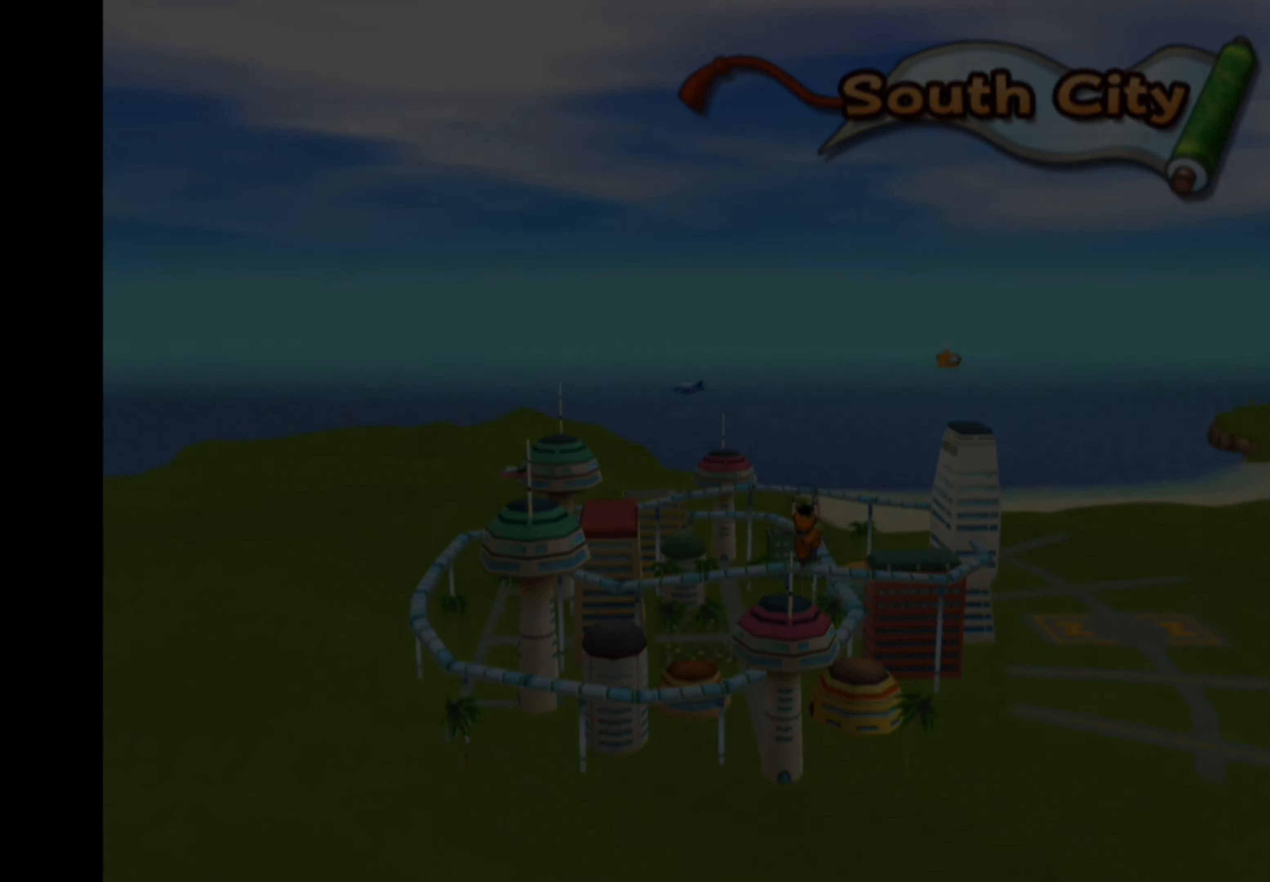
{"buttons": [], "left_stick": "center", "right_stick": "center", "events": [[33, "right_stick", "right"], [150, "right_stick", "center"]]}
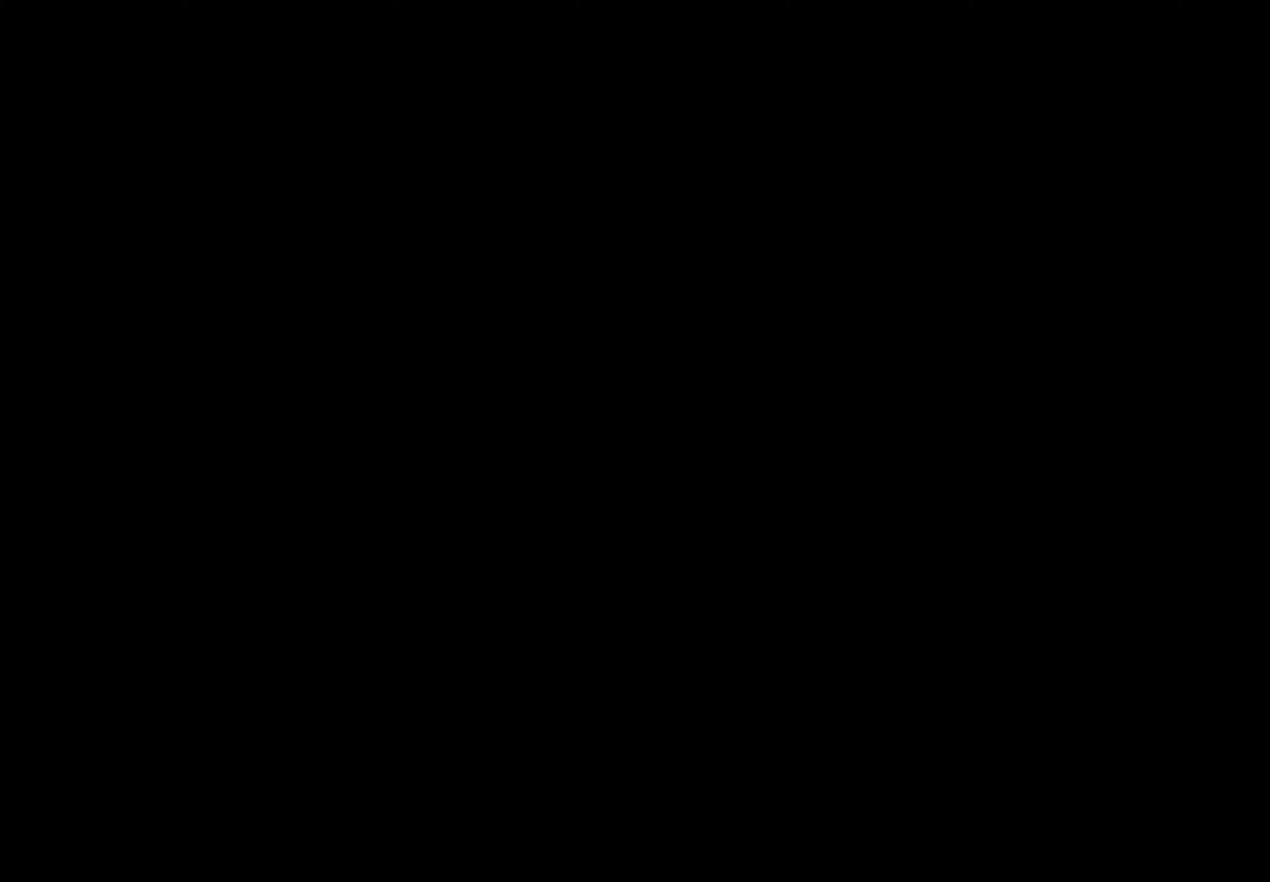
{"buttons": [], "left_stick": "center", "right_stick": "center", "events": []}
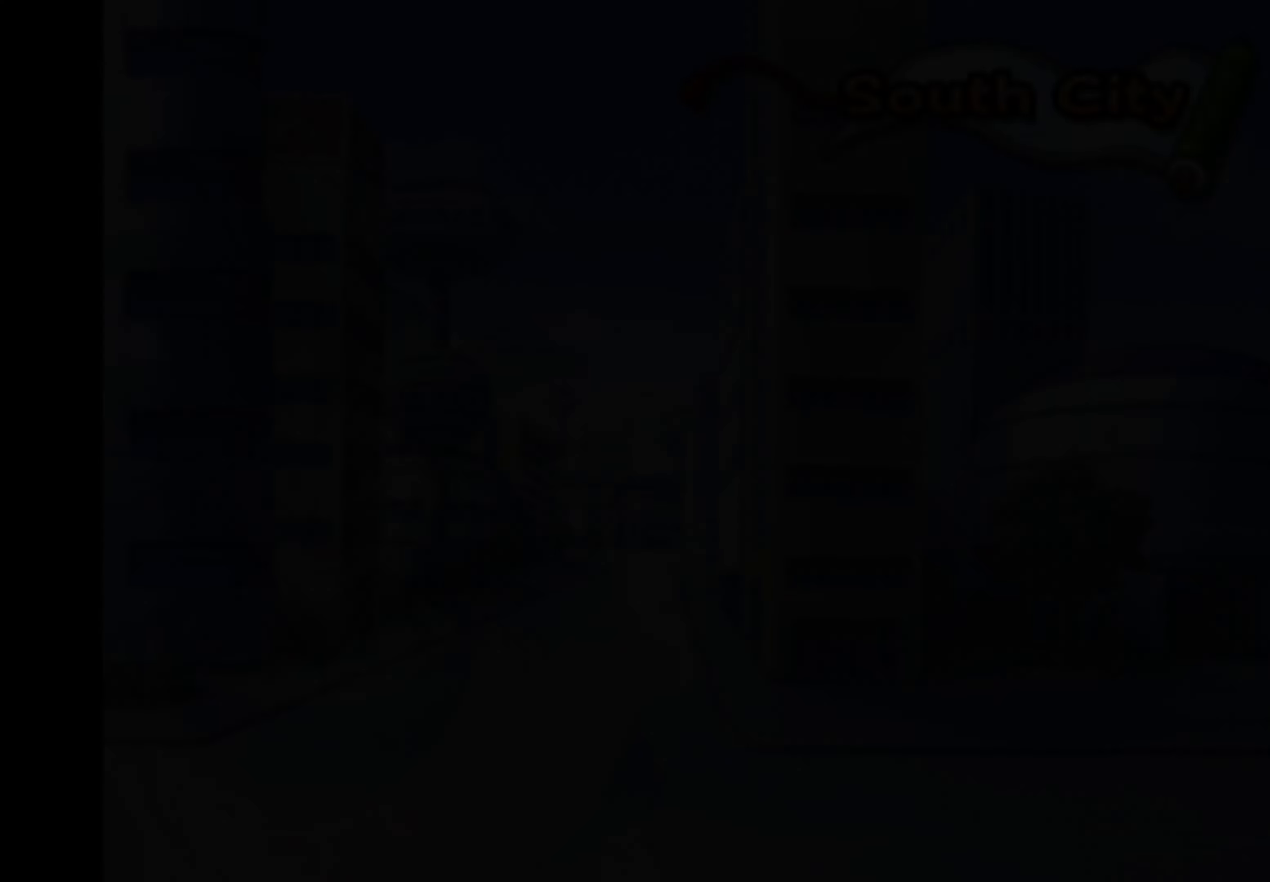
{"buttons": [], "left_stick": "center", "right_stick": "center", "events": []}
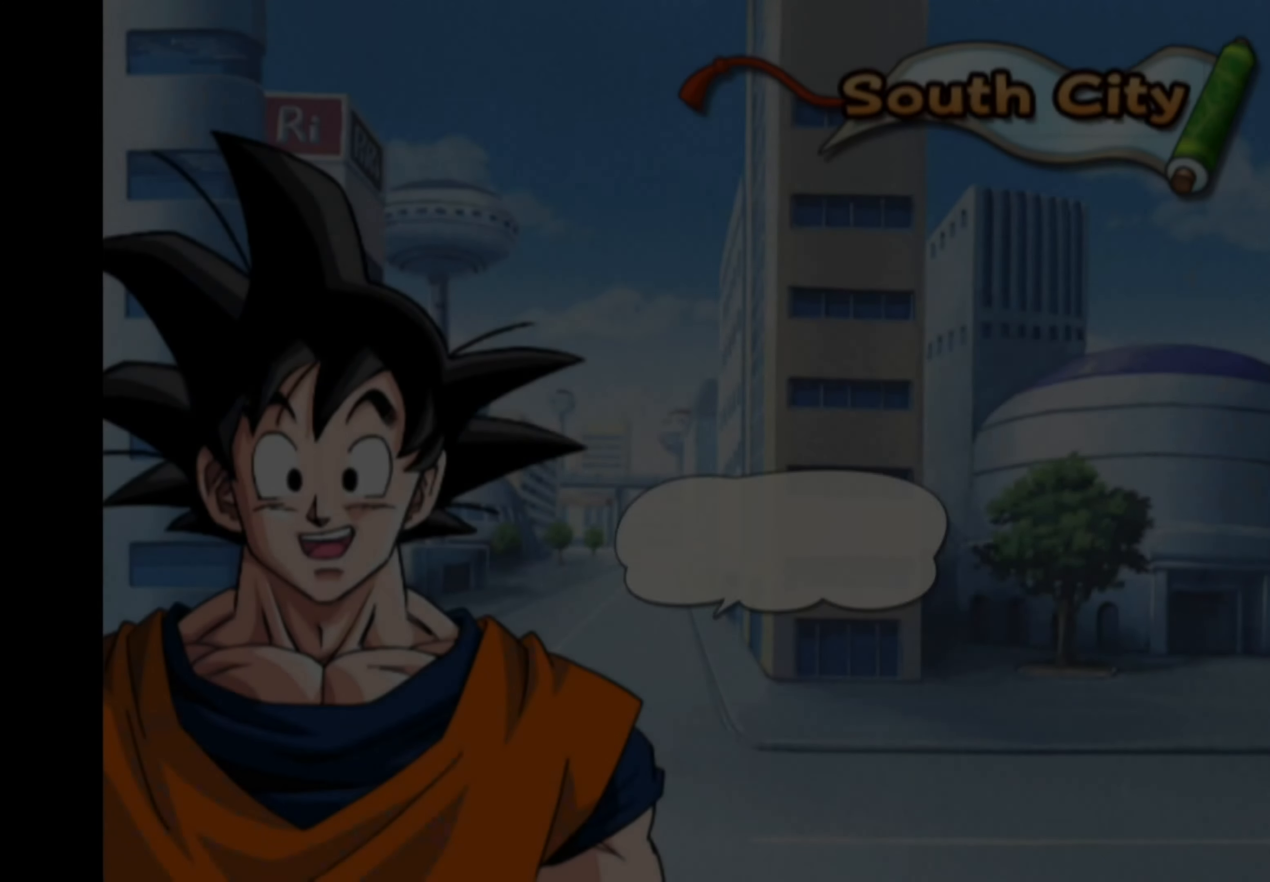
{"buttons": [], "left_stick": "center", "right_stick": "center", "events": []}
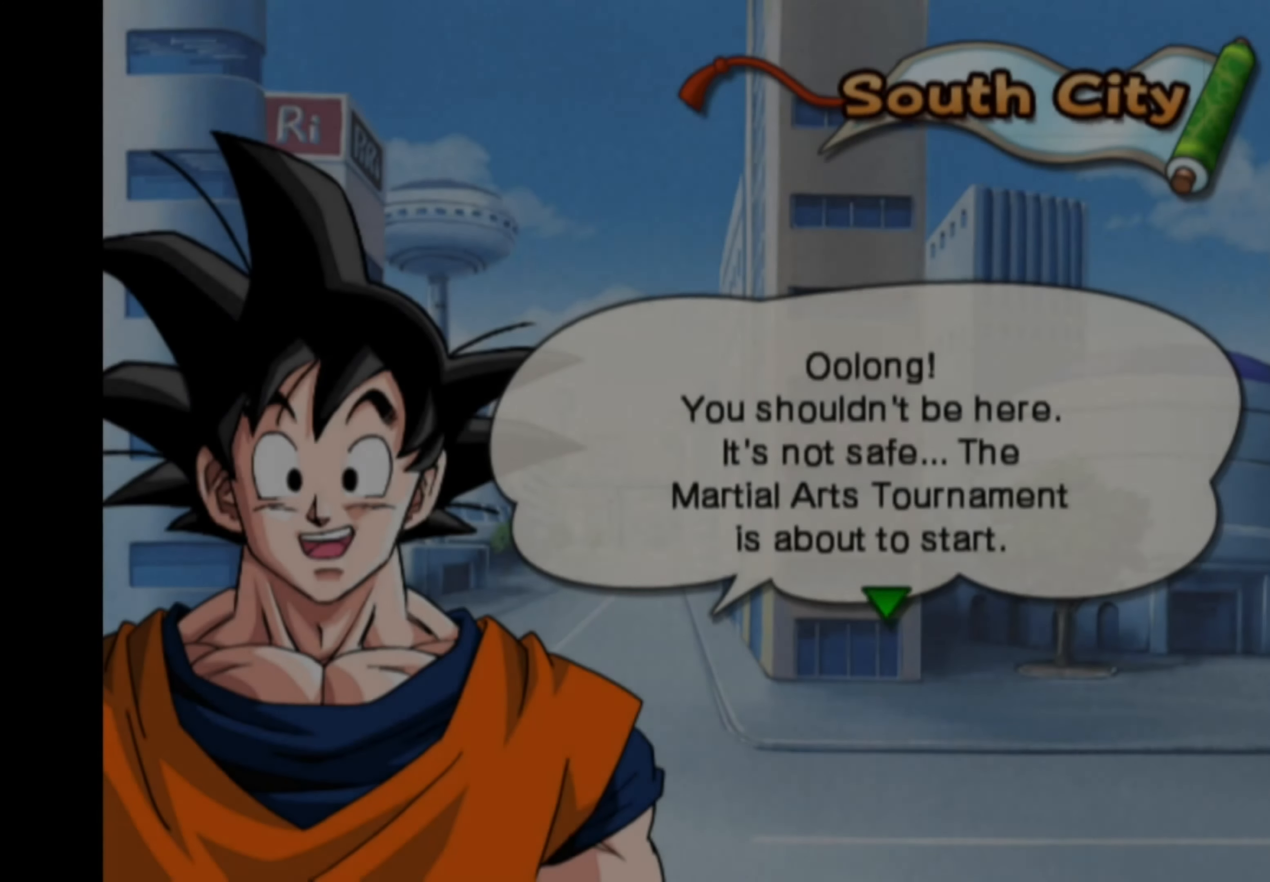
{"buttons": [], "left_stick": "center", "right_stick": "center", "events": []}
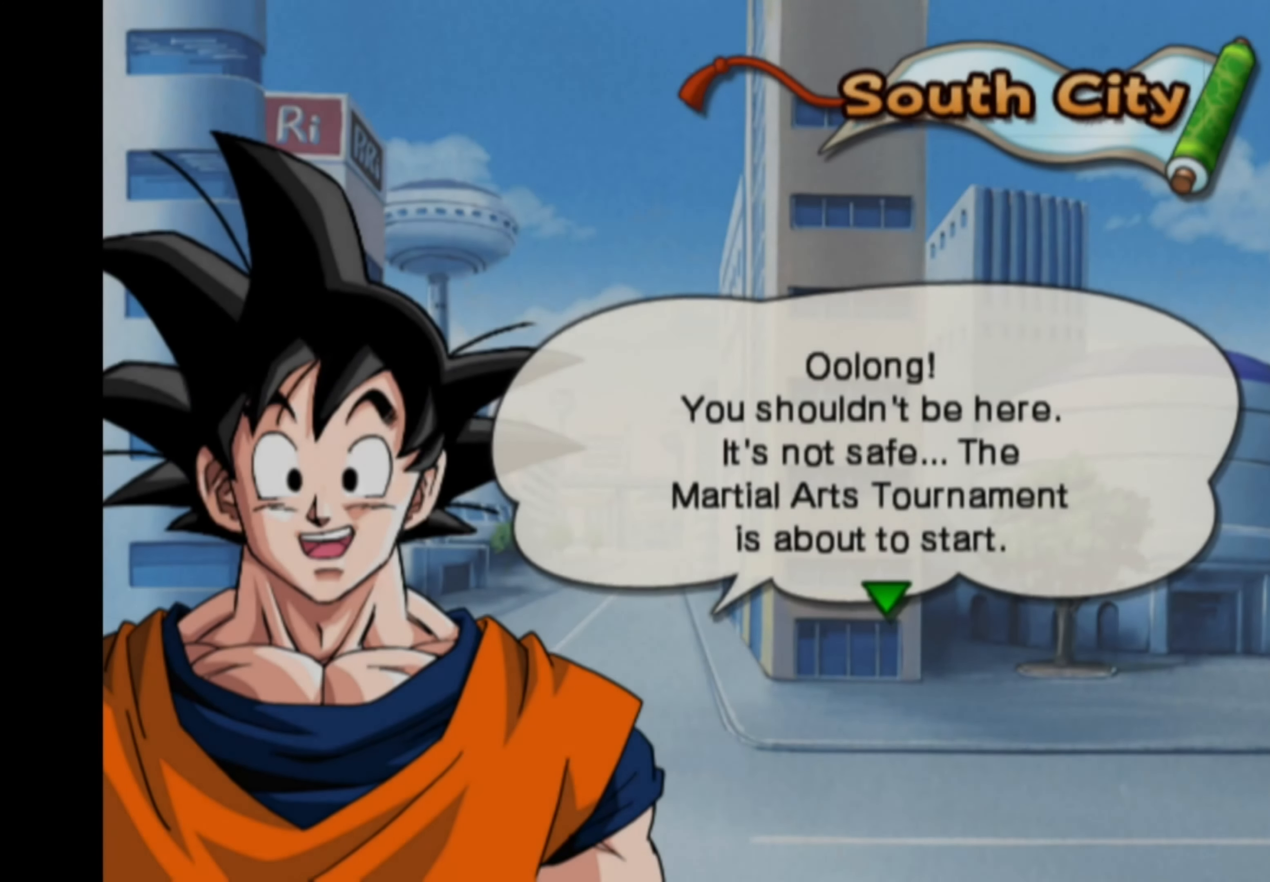
{"buttons": [], "left_stick": "center", "right_stick": "center", "events": []}
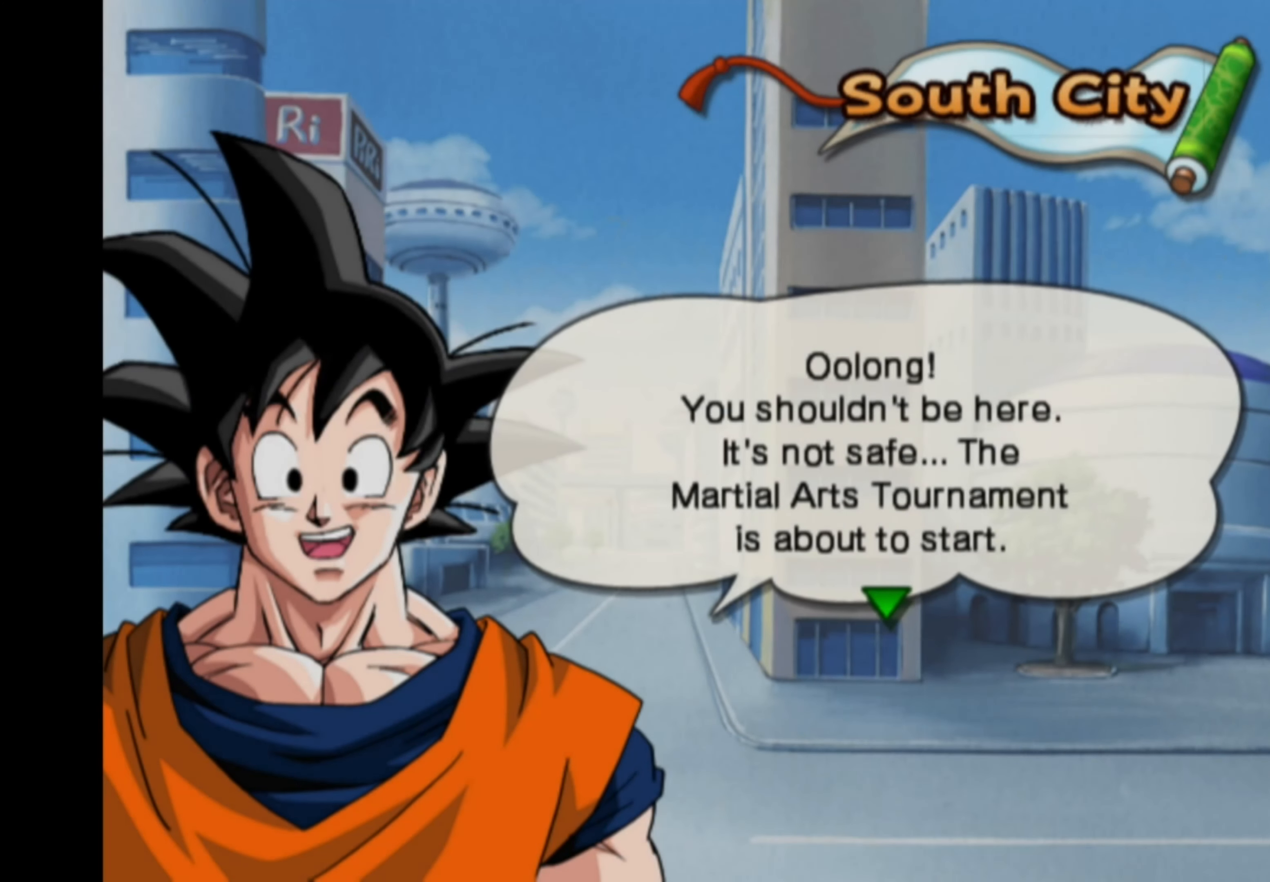
{"buttons": [], "left_stick": "center", "right_stick": "center", "events": []}
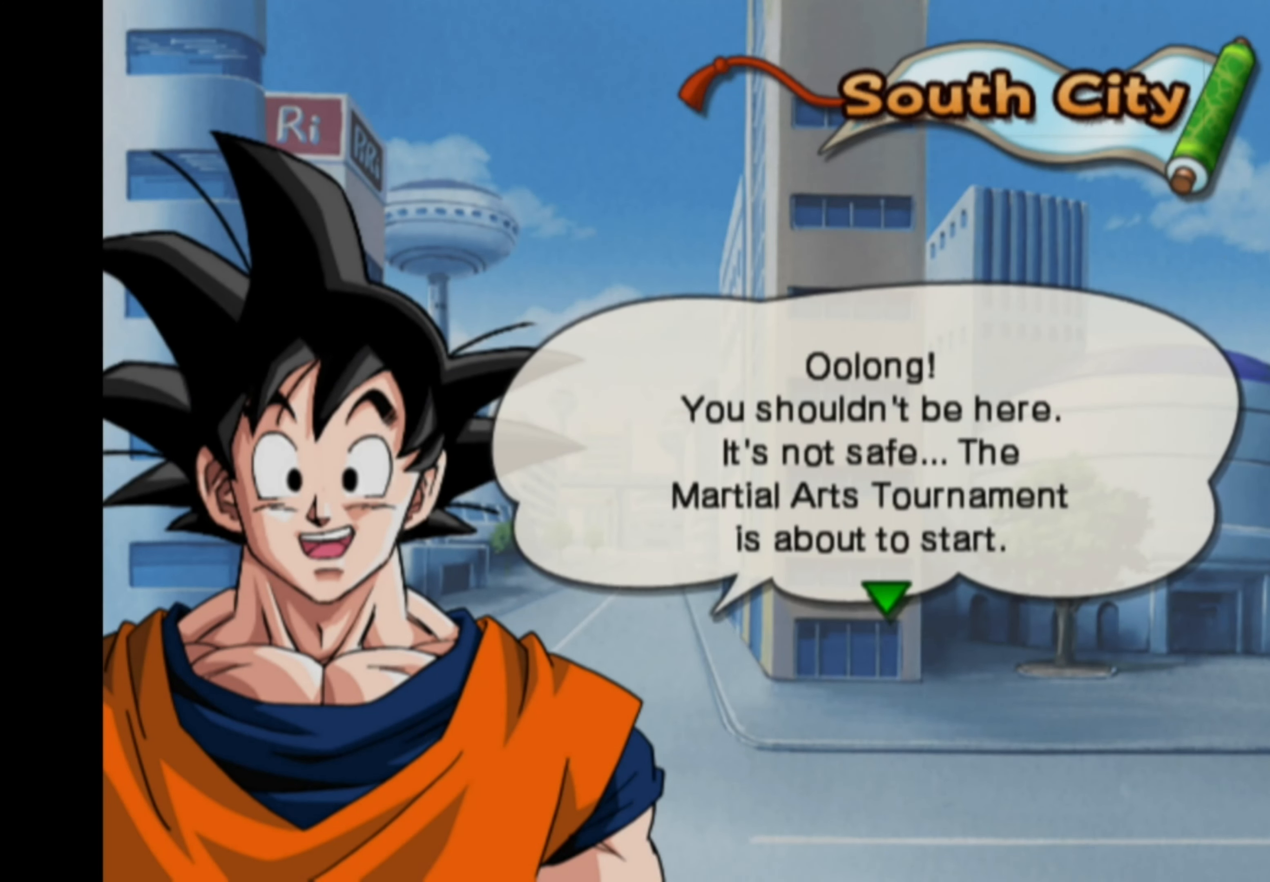
{"buttons": [], "left_stick": "center", "right_stick": "center", "events": []}
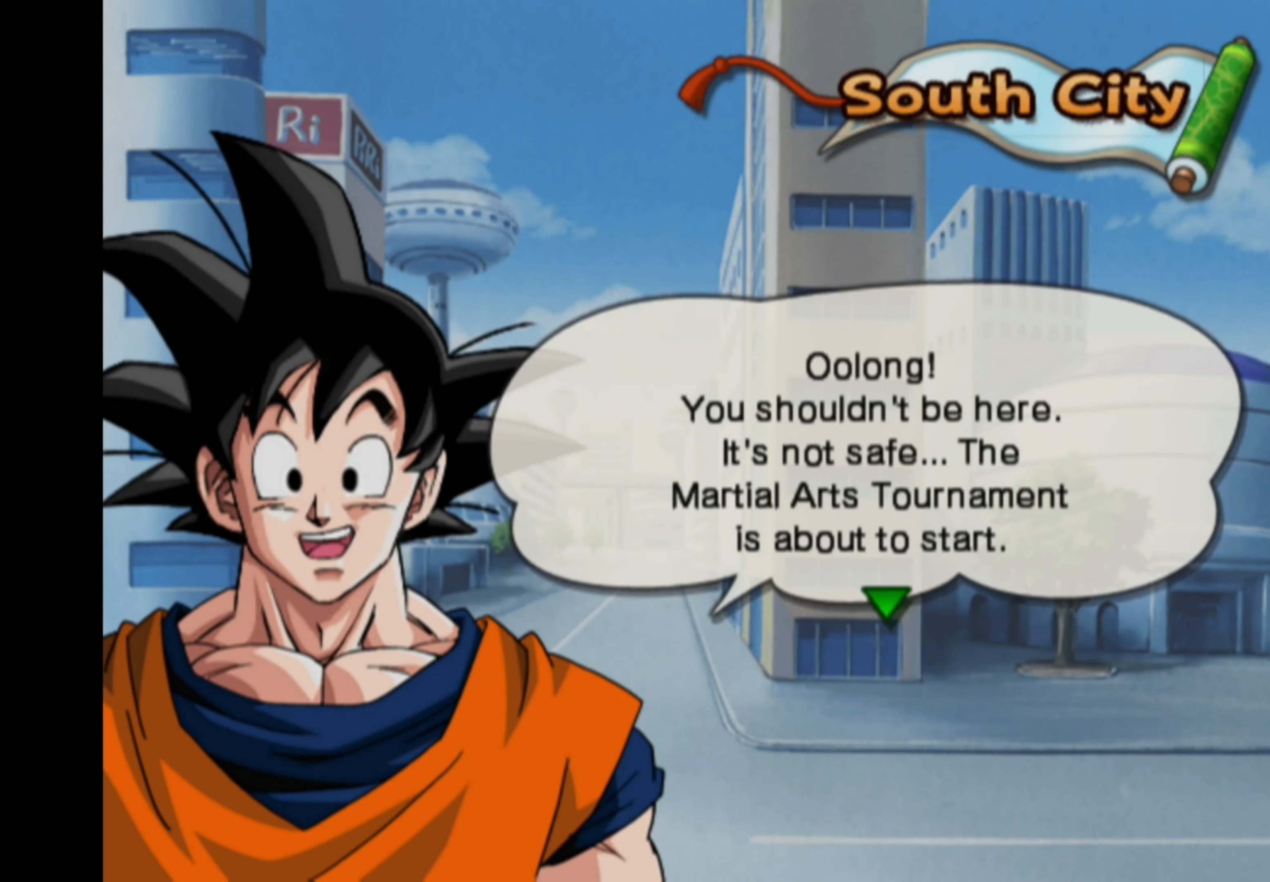
{"buttons": [], "left_stick": "center", "right_stick": "center", "events": []}
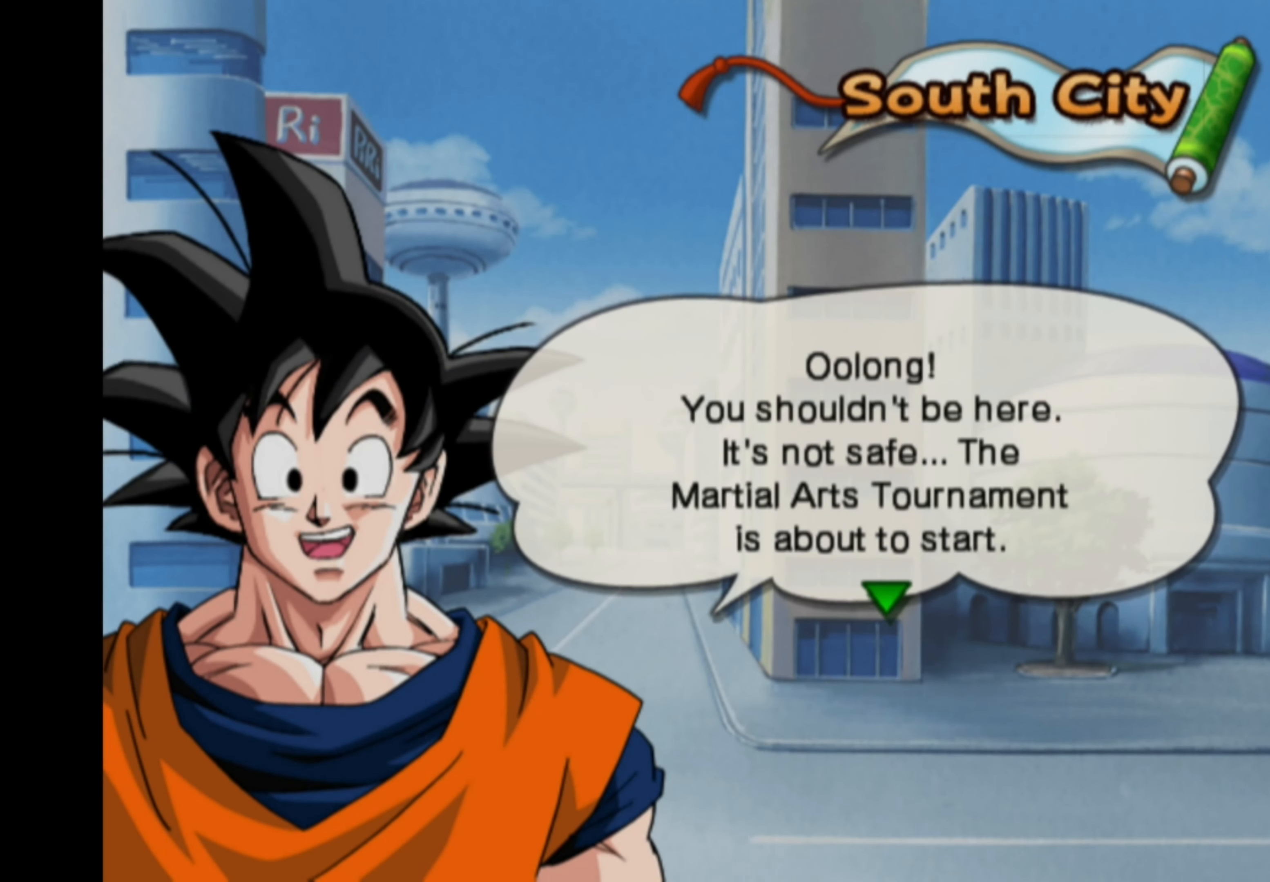
{"buttons": ["CROSS"], "left_stick": "center", "right_stick": "center", "events": [[467, "CROSS", "down"]]}
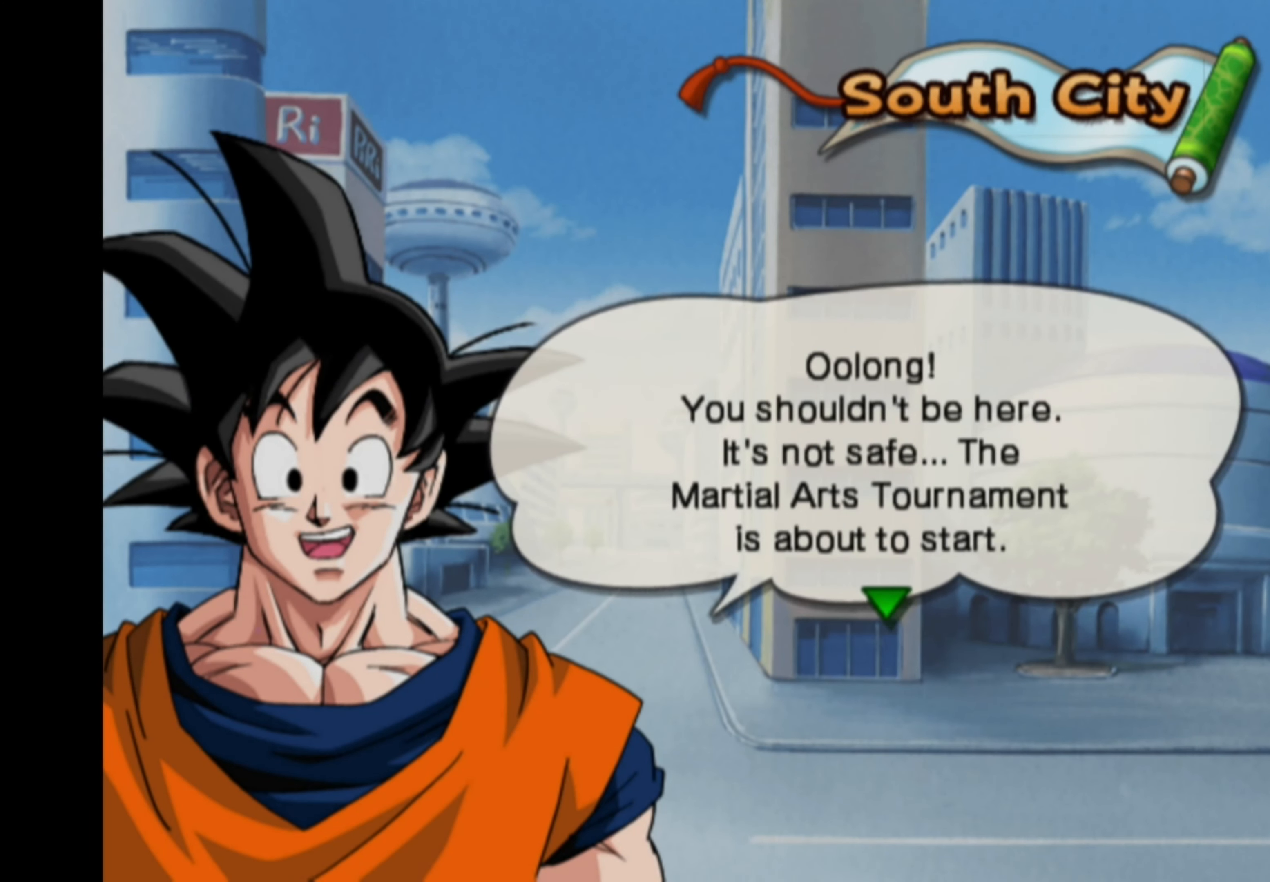
{"buttons": [], "left_stick": "center", "right_stick": "center", "events": [[67, "CROSS", "up"]]}